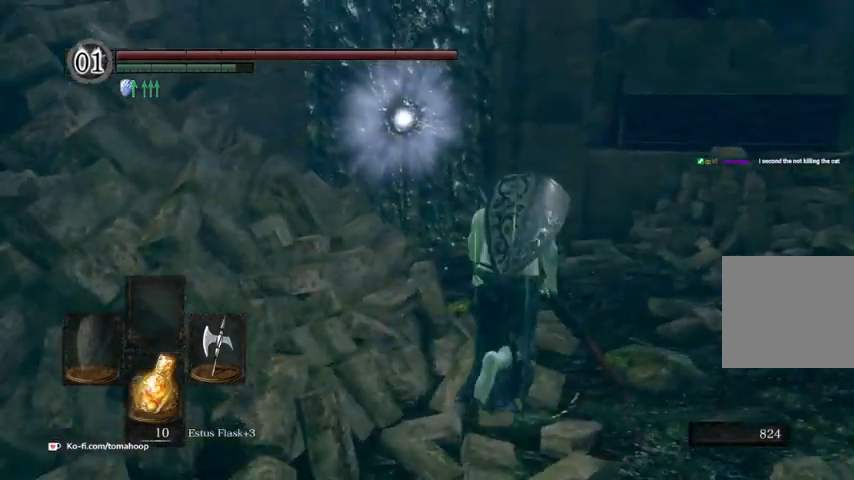
Gameplay with a controller (Xbox layout); each line is a JSON object with the inputs held at the frame after it. "events" lists button and stick changes between this image and that frame as [ms after this image, input, new state], when the widget could be followed in between.
{"buttons": [], "left_stick": "up", "right_stick": "center", "events": [[333, "right_stick", "center"], [400, "B", "up"]]}
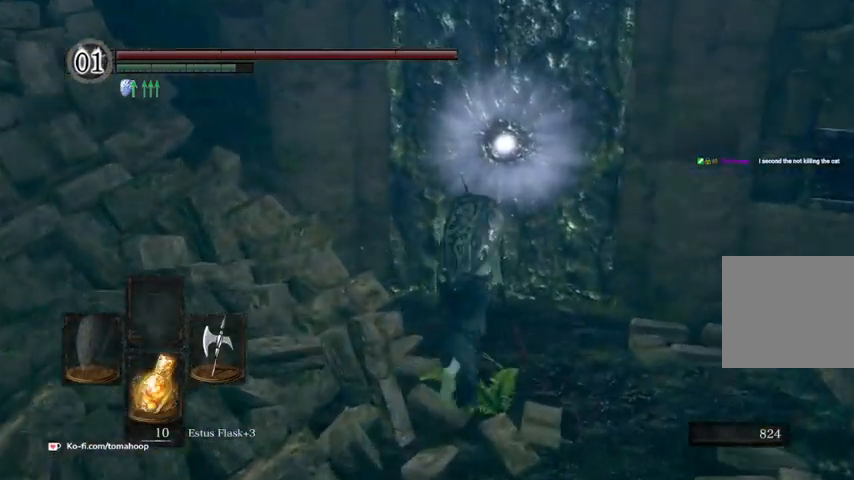
{"buttons": [], "left_stick": "up", "right_stick": "center", "events": [[100, "A", "down"], [167, "A", "up"], [267, "A", "down"], [333, "A", "up"], [400, "A", "down"], [467, "A", "up"]]}
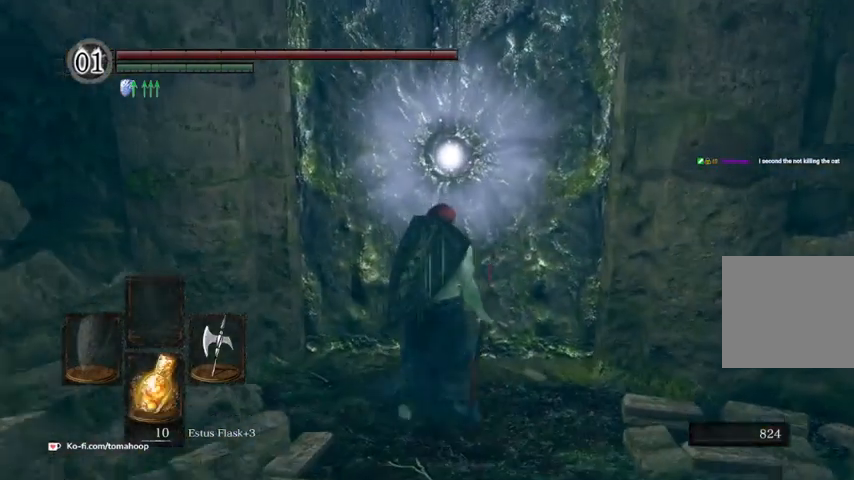
{"buttons": [], "left_stick": "center", "right_stick": "center", "events": [[33, "A", "down"], [133, "A", "up"], [200, "A", "down"], [267, "A", "up"], [367, "left_stick", "center"]]}
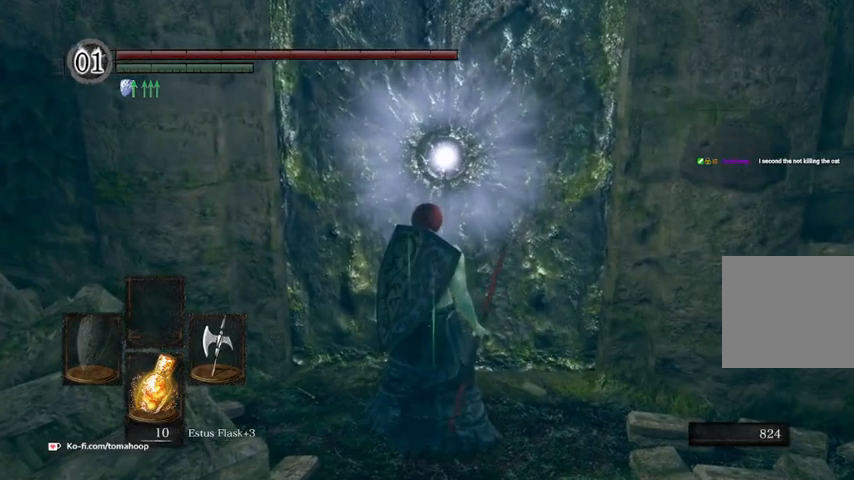
{"buttons": [], "left_stick": "center", "right_stick": "center", "events": []}
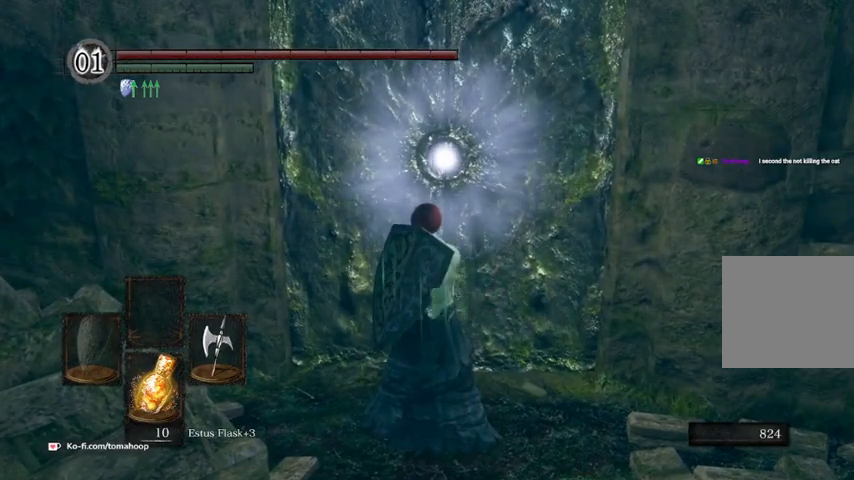
{"buttons": [], "left_stick": "center", "right_stick": "center", "events": []}
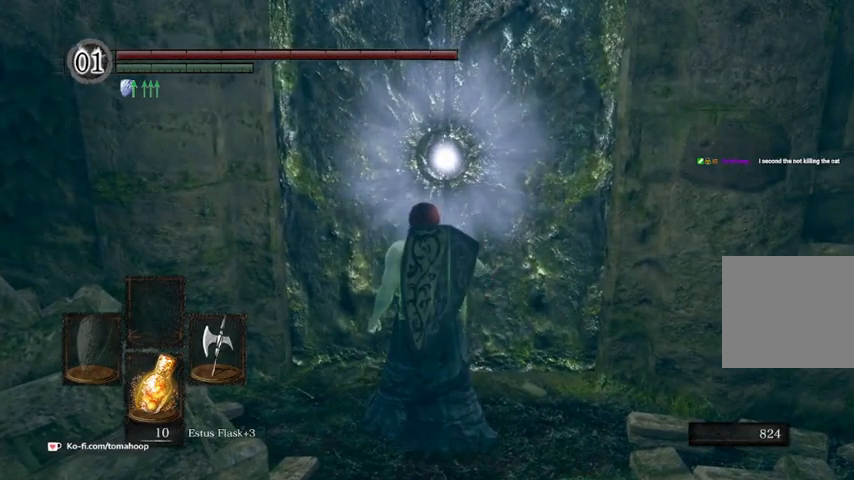
{"buttons": [], "left_stick": "center", "right_stick": "center", "events": []}
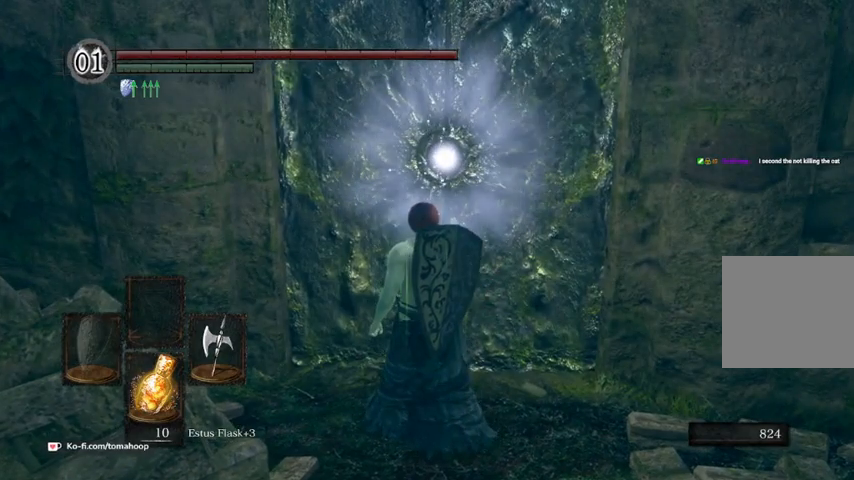
{"buttons": [], "left_stick": "center", "right_stick": "center", "events": [[33, "right_stick", "right"], [333, "right_stick", "center"]]}
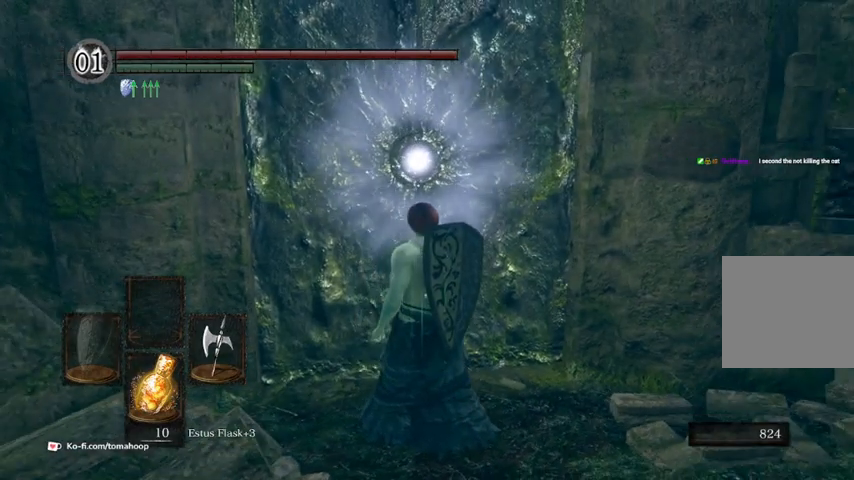
{"buttons": [], "left_stick": "center", "right_stick": "center", "events": []}
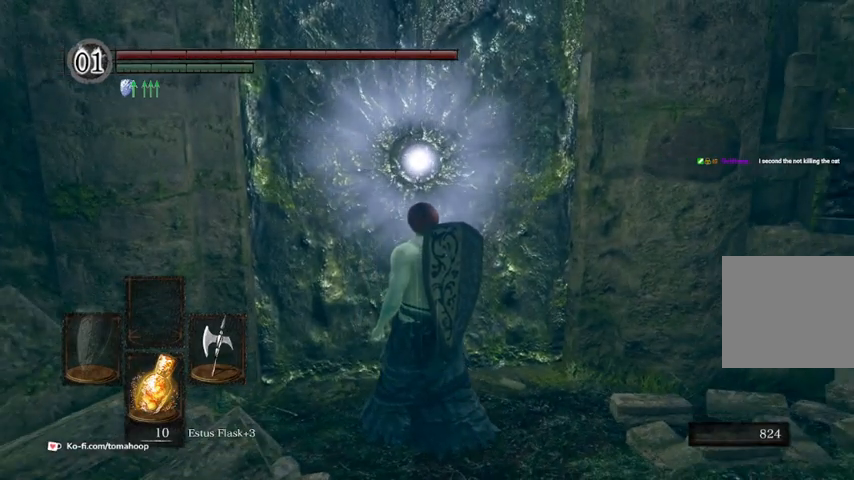
{"buttons": [], "left_stick": "center", "right_stick": "center", "events": []}
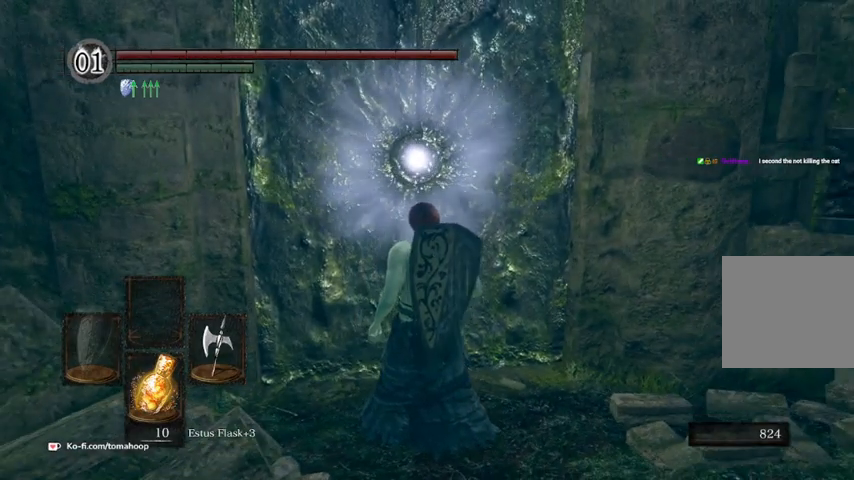
{"buttons": [], "left_stick": "center", "right_stick": "center", "events": [[33, "right_stick", "right"], [400, "right_stick", "center"]]}
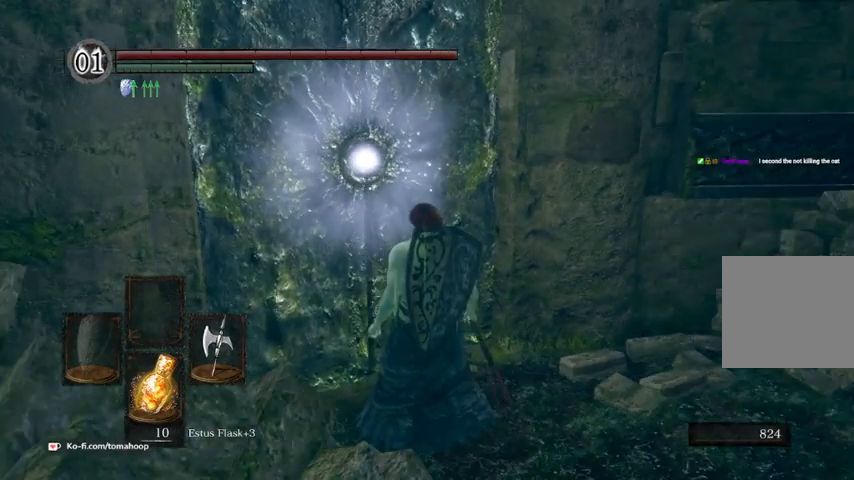
{"buttons": [], "left_stick": "center", "right_stick": "center", "events": []}
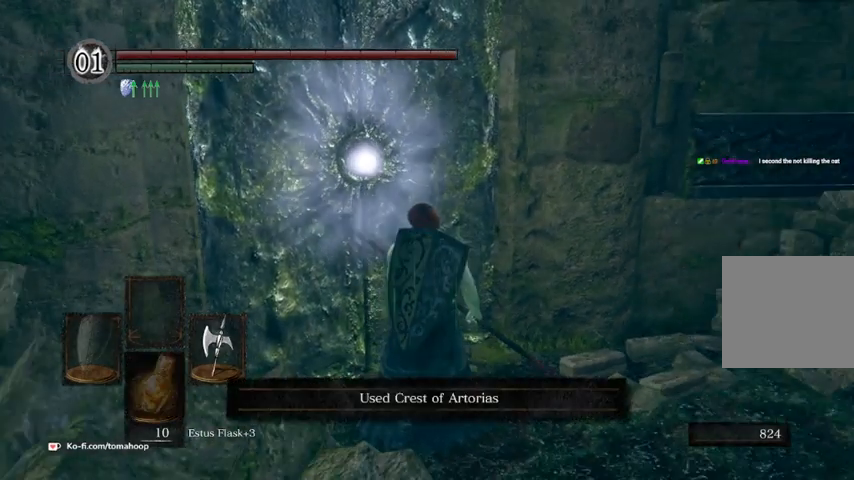
{"buttons": [], "left_stick": "center", "right_stick": "center", "events": []}
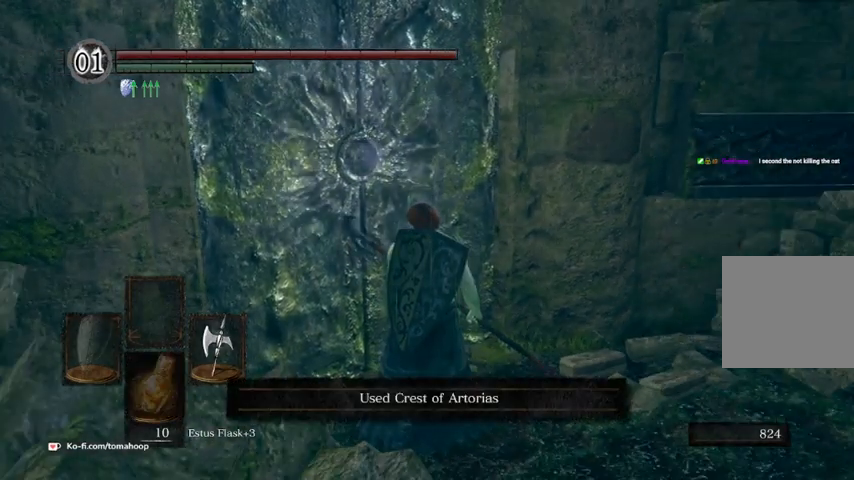
{"buttons": [], "left_stick": "center", "right_stick": "right", "events": [[33, "right_stick", "right"]]}
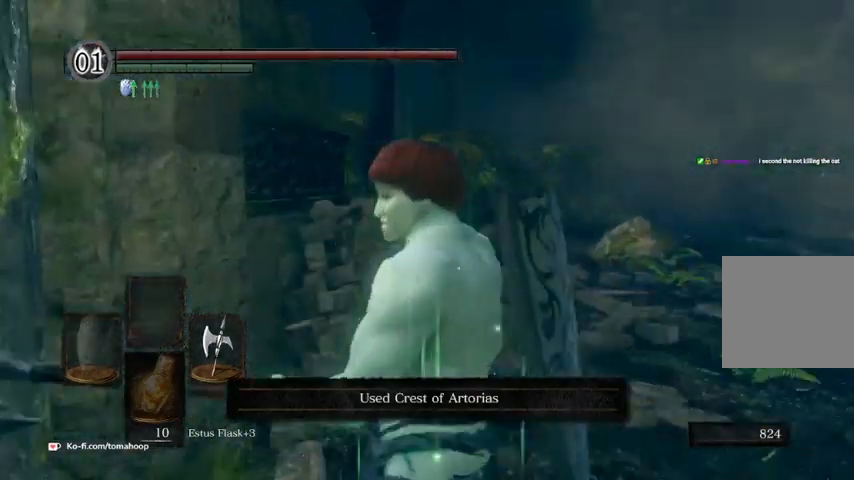
{"buttons": [], "left_stick": "center", "right_stick": "center", "events": [[333, "right_stick", "center"]]}
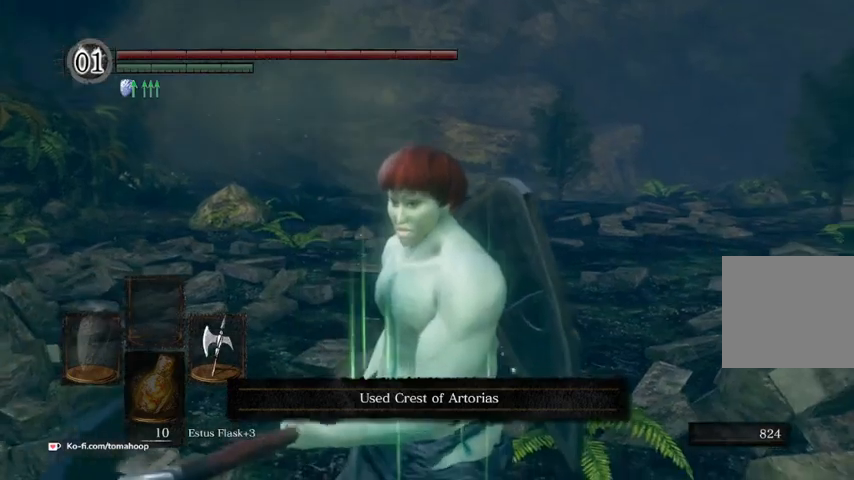
{"buttons": [], "left_stick": "up-left", "right_stick": "left", "events": [[167, "left_stick", "down"], [267, "right_stick", "left"], [333, "left_stick", "down-left"], [500, "left_stick", "up-left"]]}
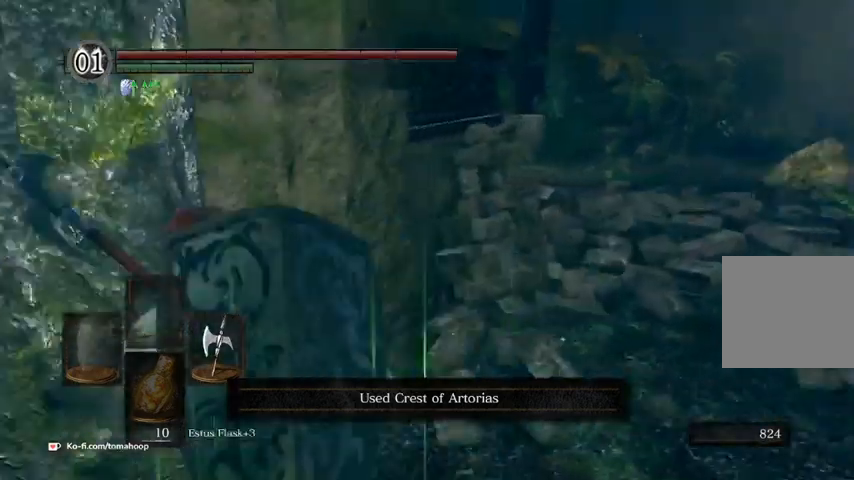
{"buttons": [], "left_stick": "right", "right_stick": "center", "events": [[67, "left_stick", "up-right"], [133, "left_stick", "down-right"], [233, "left_stick", "down-left"], [333, "left_stick", "up-left"], [467, "left_stick", "right"], [500, "right_stick", "center"]]}
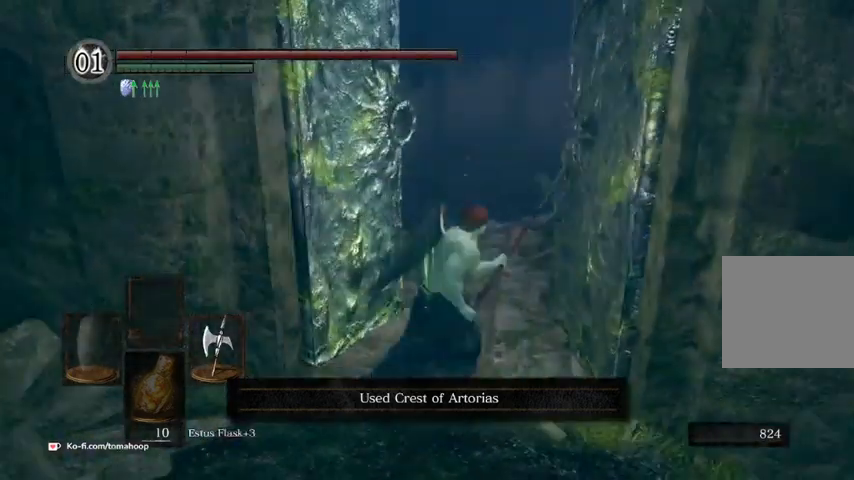
{"buttons": [], "left_stick": "up", "right_stick": "center", "events": [[100, "left_stick", "down-left"], [233, "left_stick", "up-left"], [367, "left_stick", "up"]]}
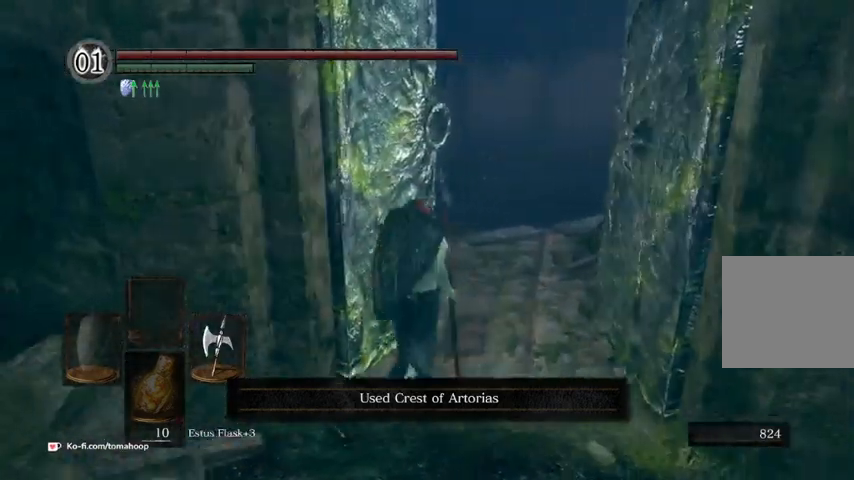
{"buttons": [], "left_stick": "up", "right_stick": "center", "events": [[167, "left_stick", "up-right"], [200, "A", "down"], [233, "A", "up"], [300, "left_stick", "up"], [333, "A", "down"], [400, "A", "up"]]}
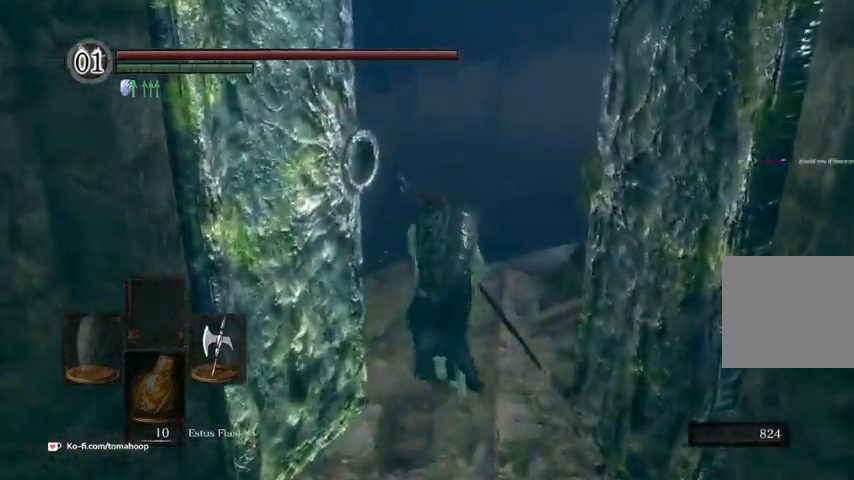
{"buttons": ["B"], "left_stick": "up-left", "right_stick": "center"}
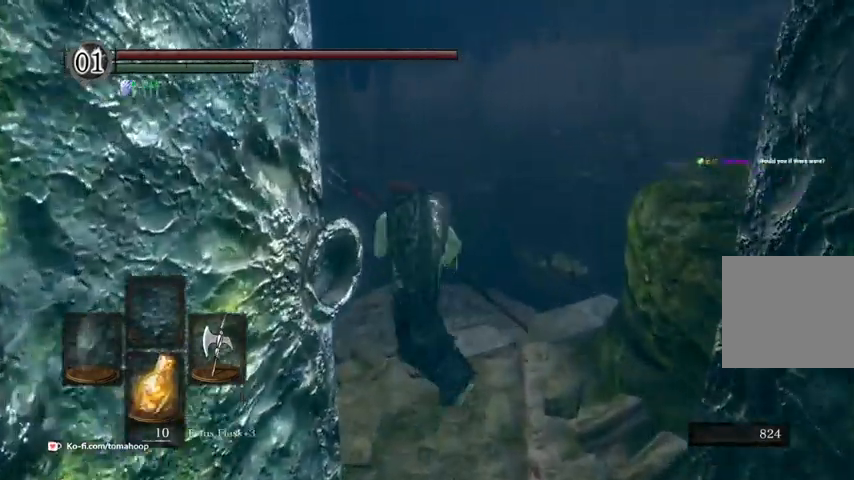
{"buttons": ["B"], "left_stick": "up", "right_stick": "center", "events": [[100, "left_stick", "up"], [133, "right_stick", "down-left"], [233, "left_stick", "up-left"], [300, "right_stick", "center"], [333, "left_stick", "up"]]}
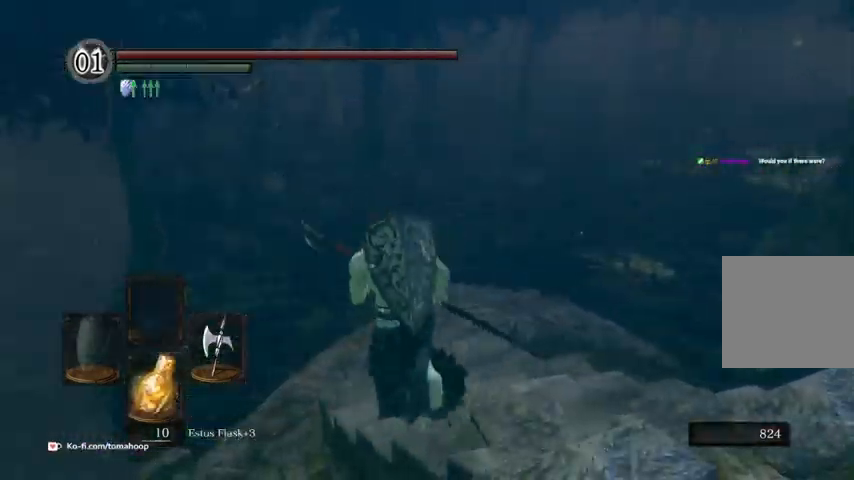
{"buttons": ["B"], "left_stick": "up-left", "right_stick": "down-right", "events": [[67, "right_stick", "down-right"], [333, "left_stick", "up-left"]]}
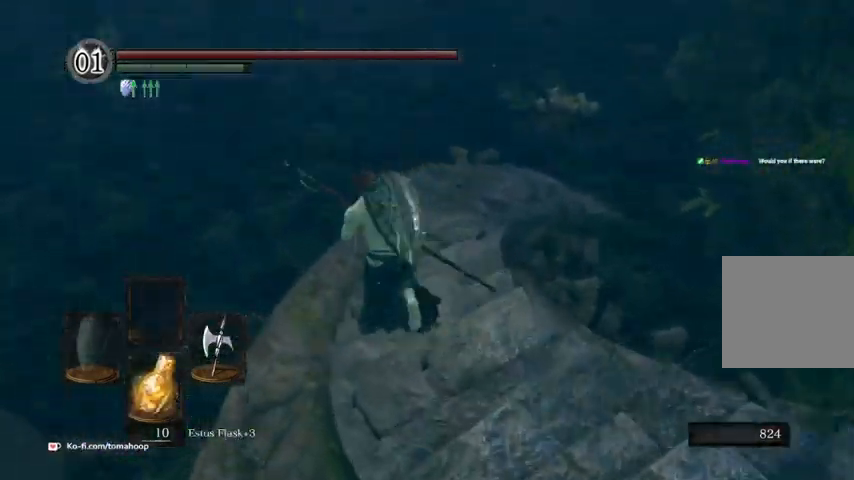
{"buttons": ["B"], "left_stick": "up", "right_stick": "down-right", "events": [[33, "left_stick", "up"]]}
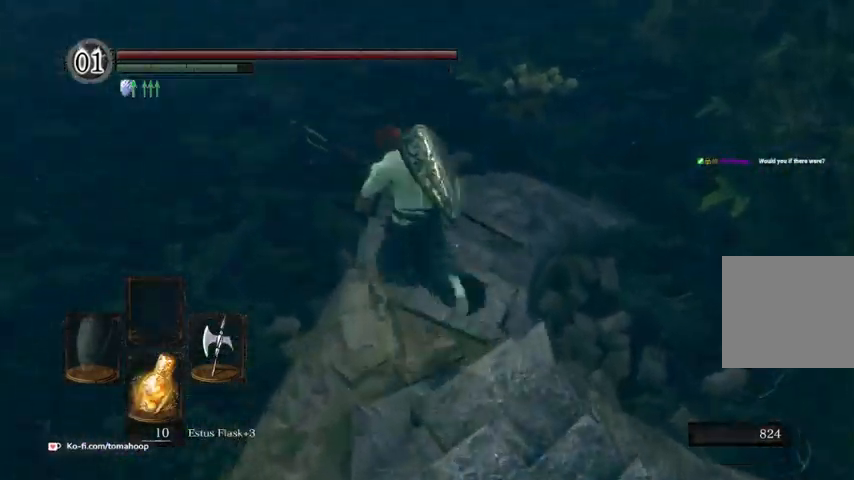
{"buttons": ["B"], "left_stick": "up", "right_stick": "down-right", "events": []}
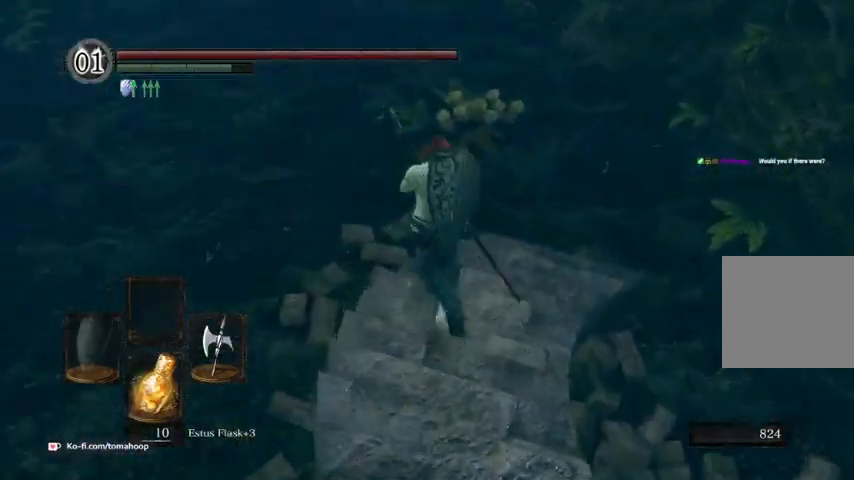
{"buttons": ["B"], "left_stick": "up-left", "right_stick": "left", "events": [[333, "left_stick", "up-left"], [367, "right_stick", "left"]]}
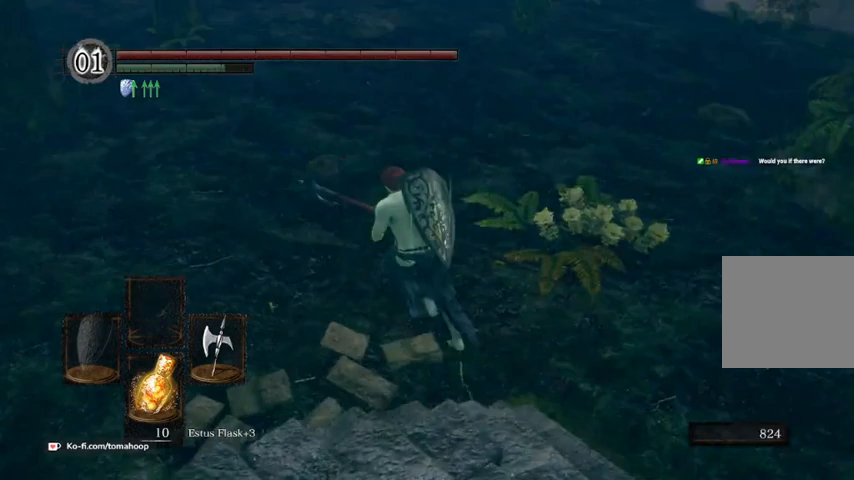
{"buttons": ["B"], "left_stick": "up", "right_stick": "center", "events": [[100, "right_stick", "up-left"], [167, "left_stick", "up"], [333, "right_stick", "center"]]}
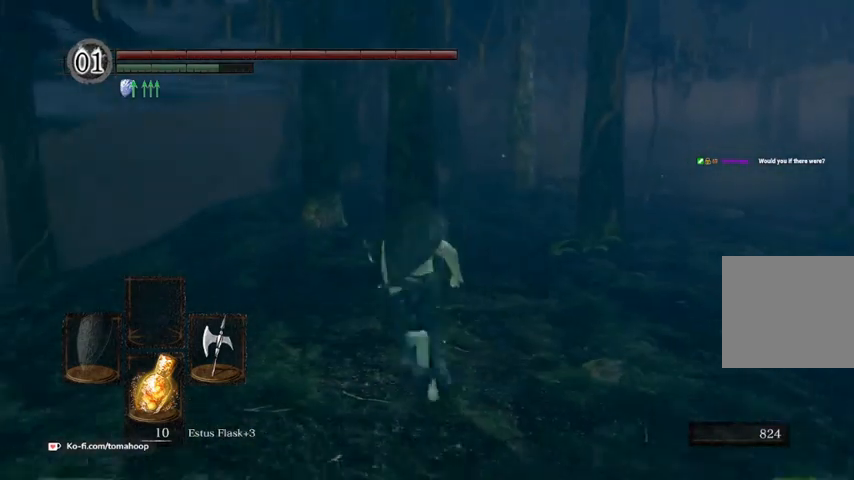
{"buttons": ["B"], "left_stick": "up", "right_stick": "center", "events": [[400, "Y", "down"], [500, "Y", "up"]]}